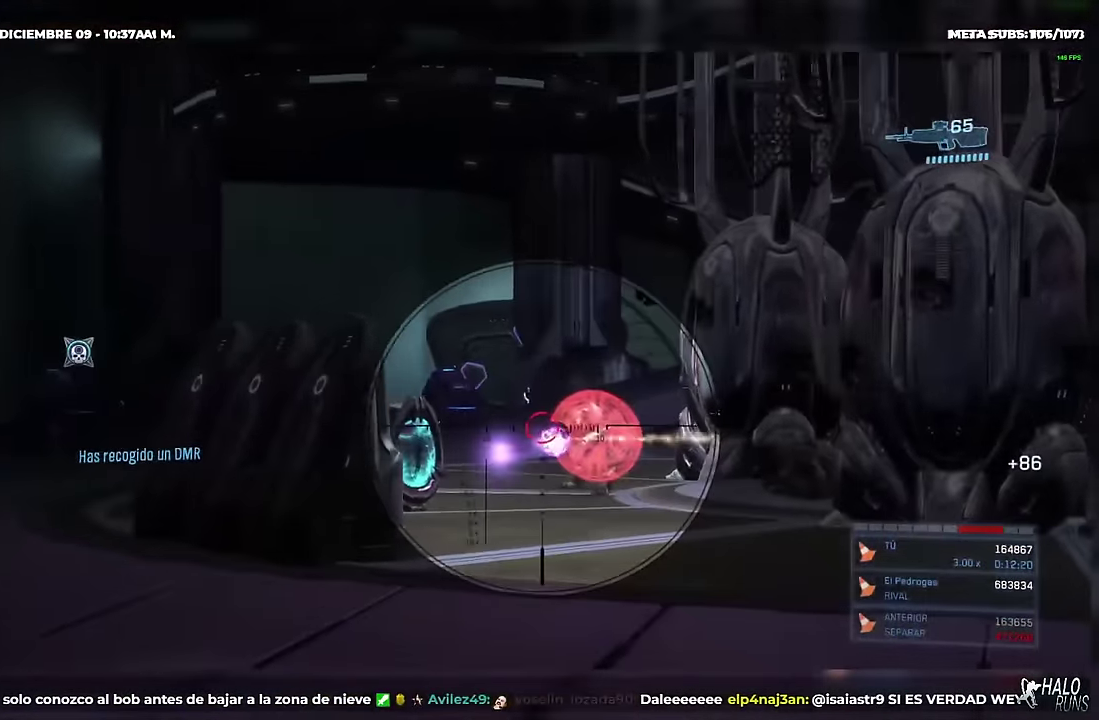
Gameplay with a controller (Xbox layout); each line is a JSON object with the inputs held at the frame after it. Not read: DPAD_DOWN DPAD_LEFT DPAD_UP HOME L3 R3 SELECT START X keyboard_mouse right_stick.
{"buttons": ["R2", "DPAD_RIGHT"], "left_stick": "right"}
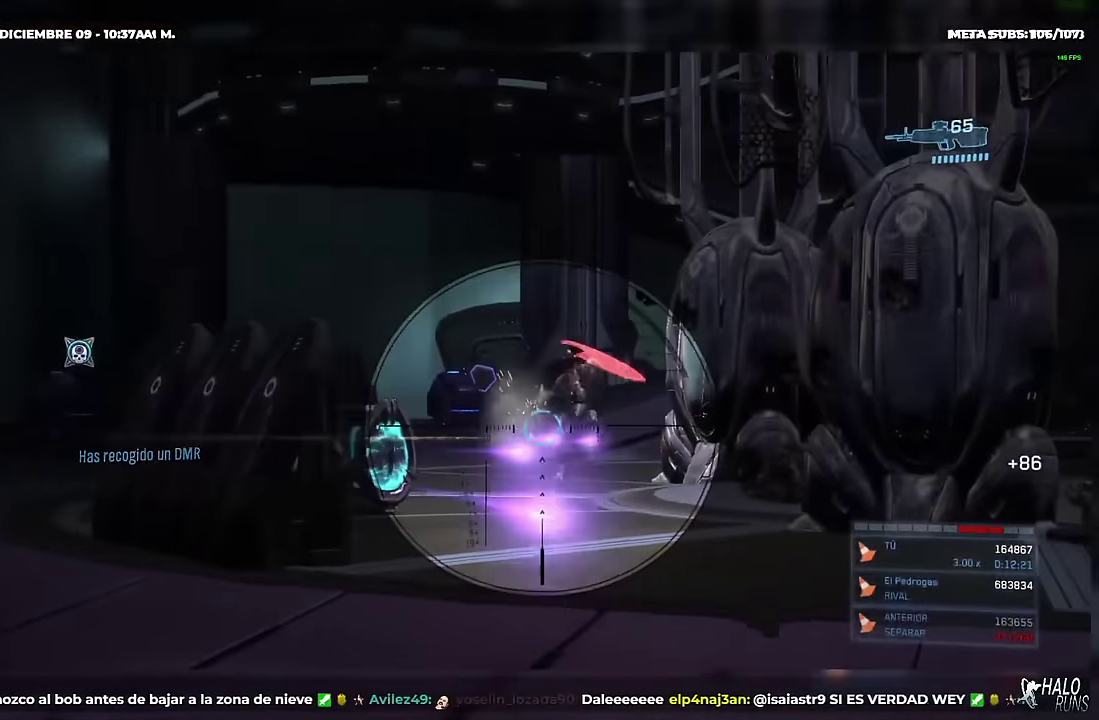
{"buttons": ["R2"], "left_stick": "up"}
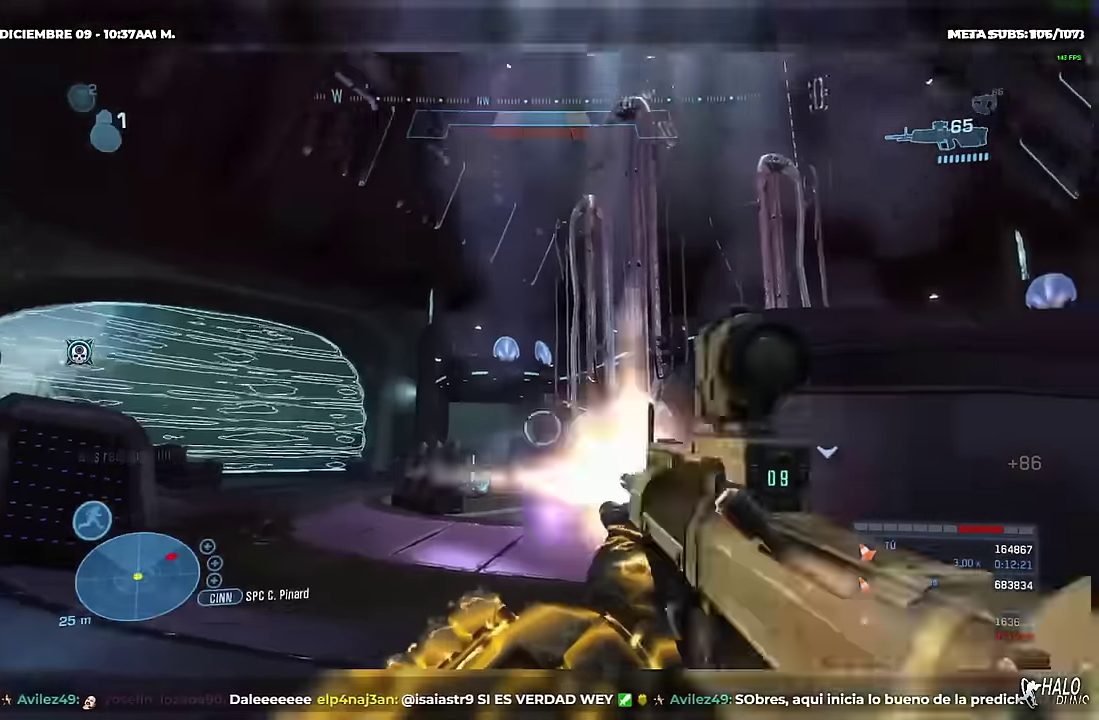
{"buttons": [], "left_stick": "up-left"}
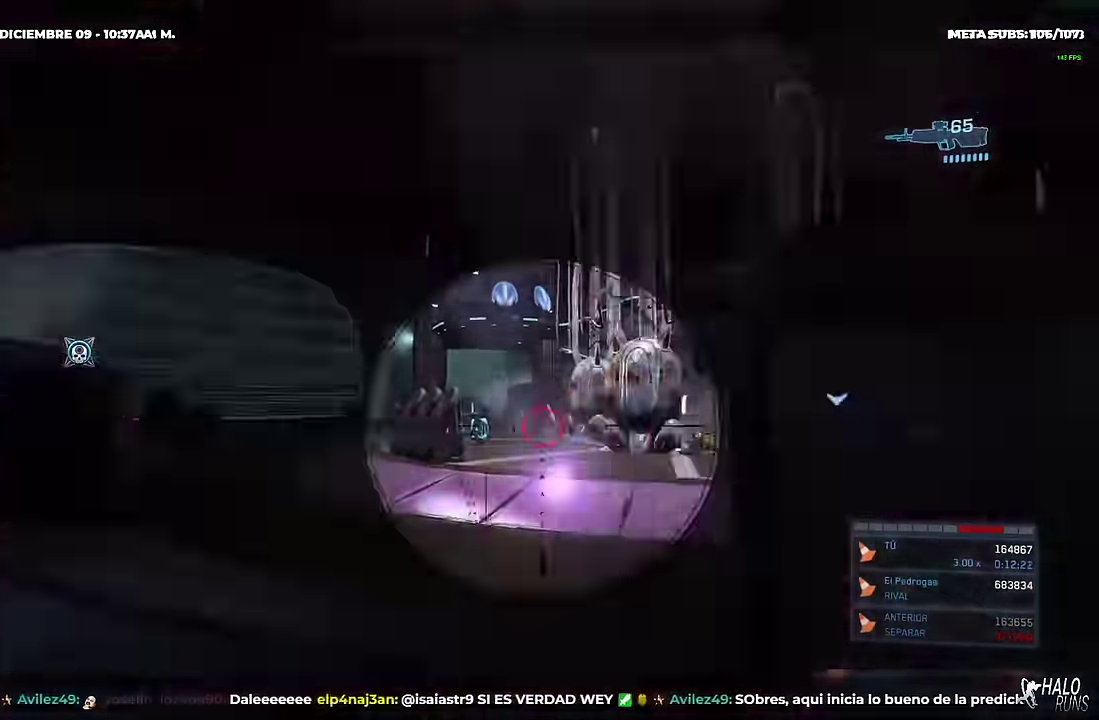
{"buttons": [], "left_stick": "up"}
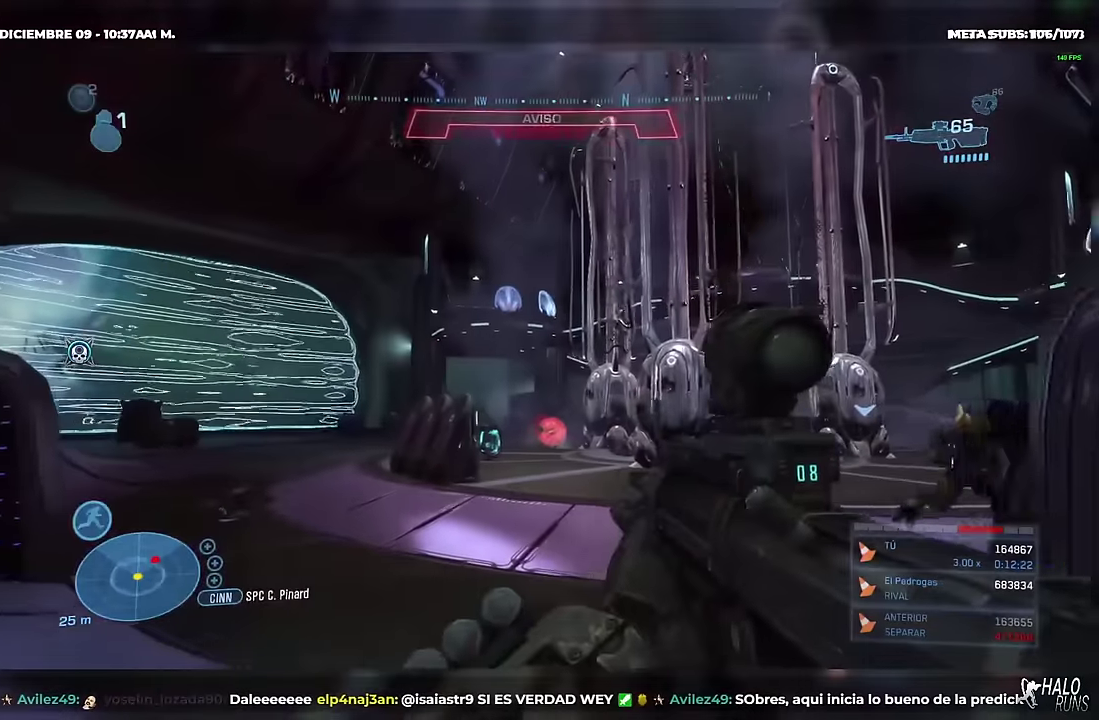
{"buttons": ["DPAD_RIGHT"], "left_stick": "right"}
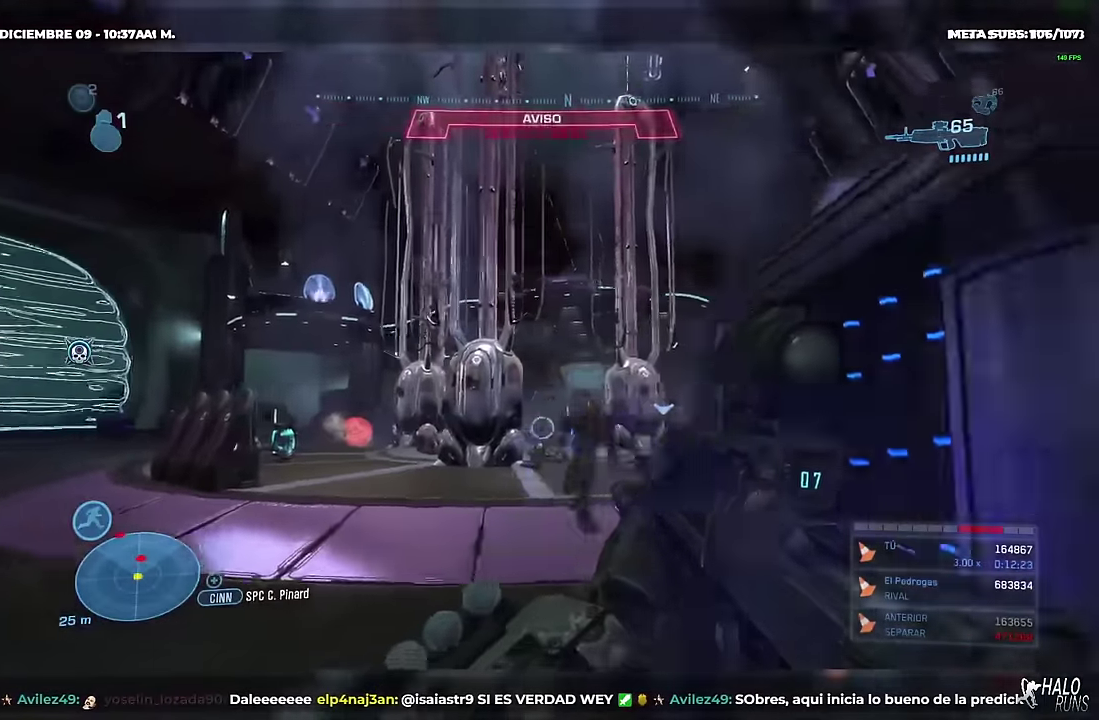
{"buttons": ["R2", "DPAD_RIGHT"], "left_stick": "right"}
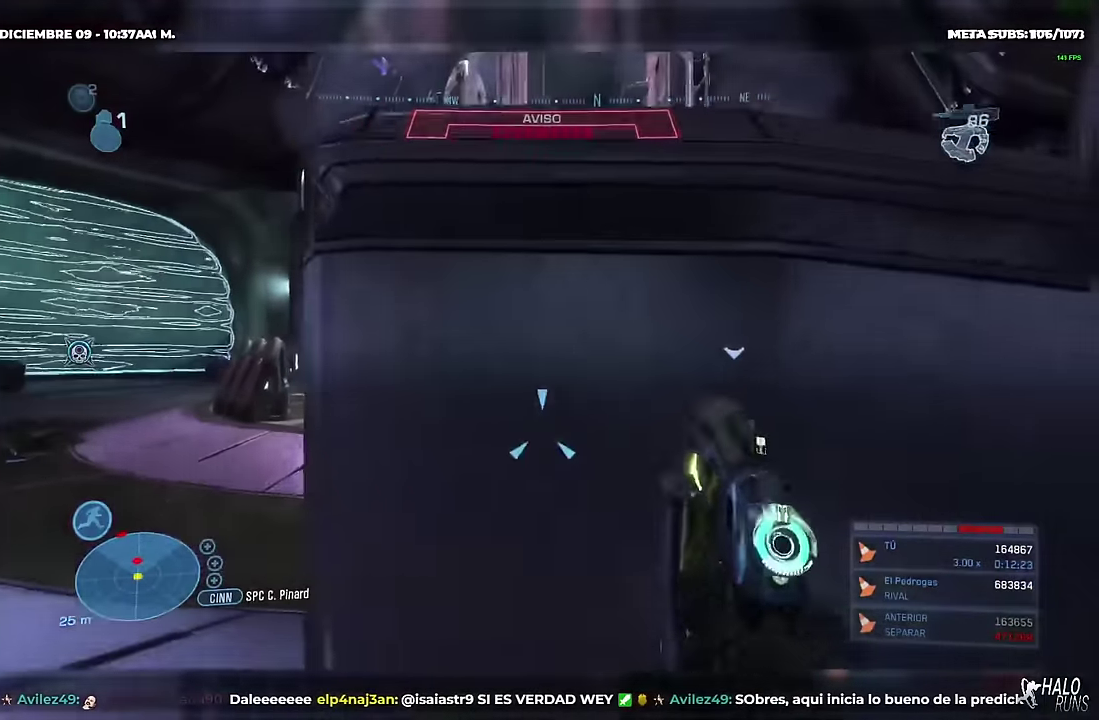
{"buttons": ["R2", "DPAD_RIGHT"], "left_stick": "down-right"}
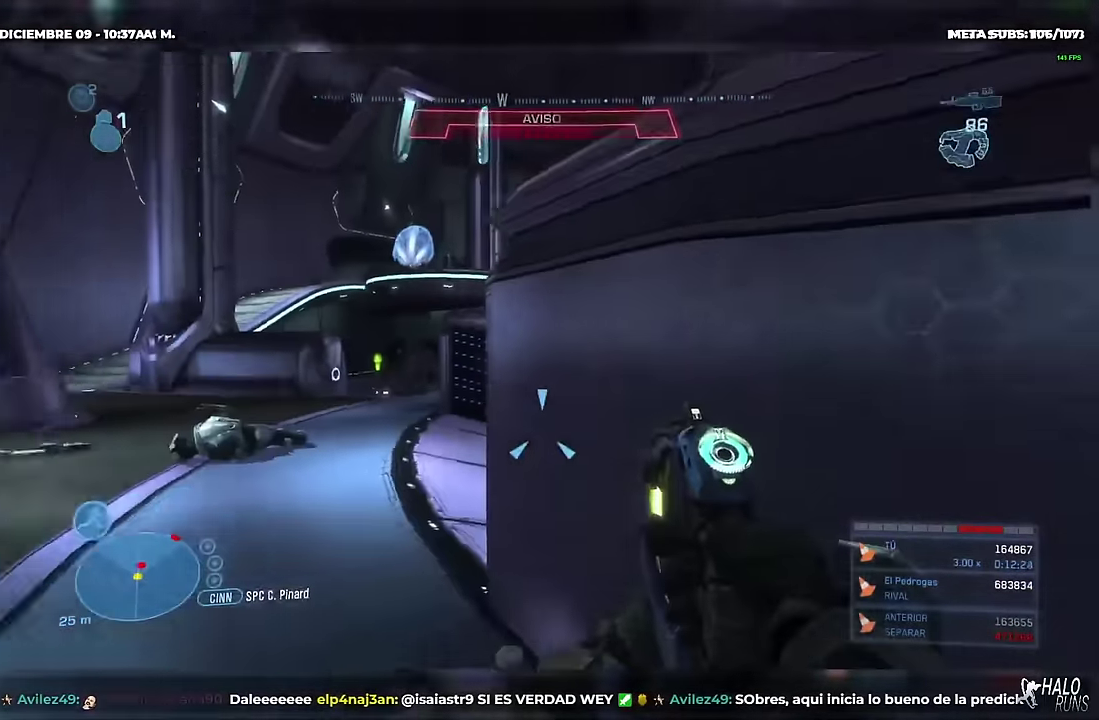
{"buttons": ["R2"], "left_stick": "down"}